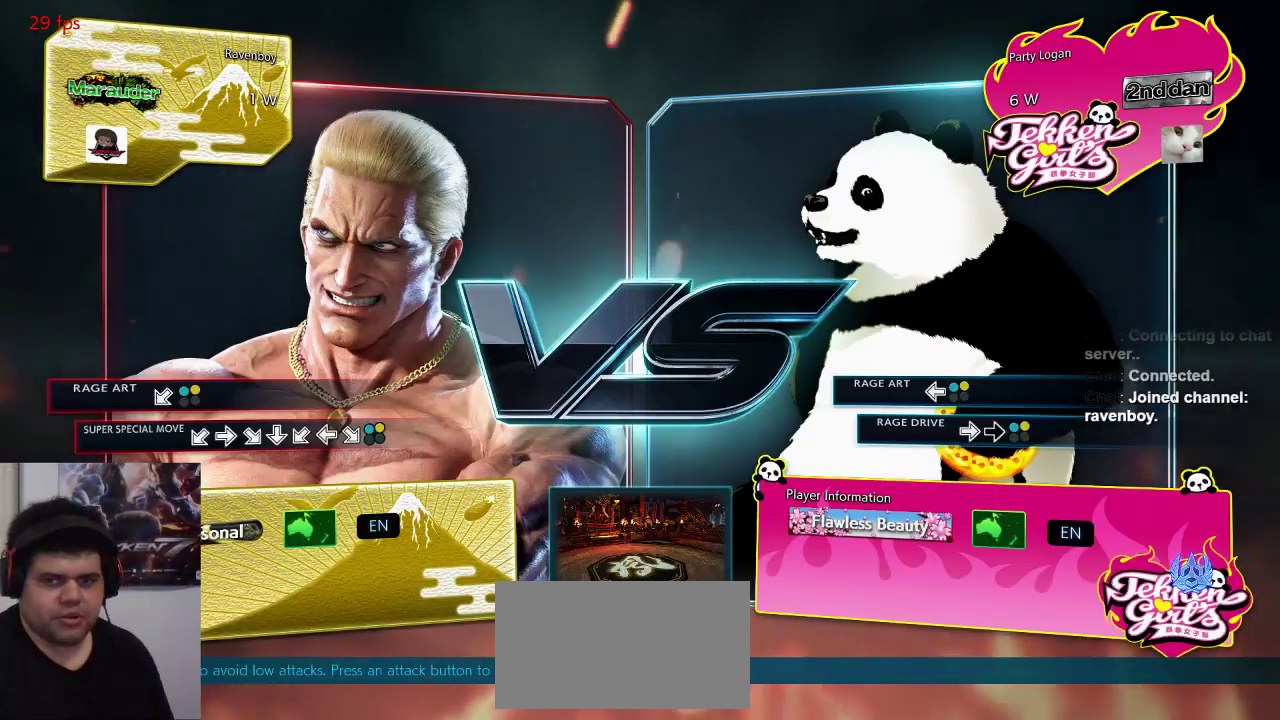
Gameplay with a controller (arcade stick); each line is a JSON object with the inputs held at the frame after it. "events" lists button and stick changes between this image and that frame as [ms after this image, input, new state], when the widget could be followed in between. Not read: L3 R3.
{"buttons": ["TRIANGLE"], "left_stick": "center", "events": [[183, "SQUARE", "down"], [217, "CROSS", "down"], [217, "SQUARE", "up"], [250, "TRIANGLE", "down"], [350, "CROSS", "up"], [350, "SQUARE", "down"], [350, "TRIANGLE", "up"], [450, "SQUARE", "up"], [483, "TRIANGLE", "down"]]}
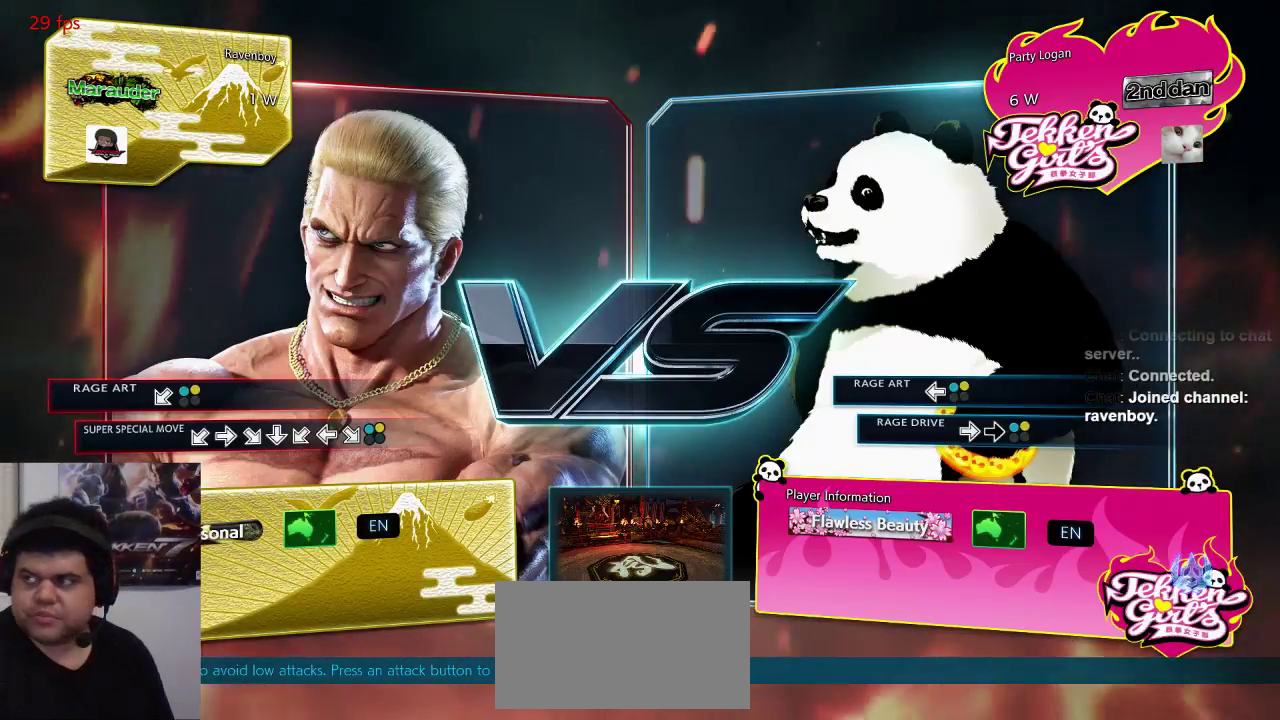
{"buttons": [], "left_stick": "center", "events": [[50, "TRIANGLE", "up"], [83, "SQUARE", "down"], [150, "SQUARE", "up"], [150, "TRIANGLE", "down"], [217, "TRIANGLE", "up"]]}
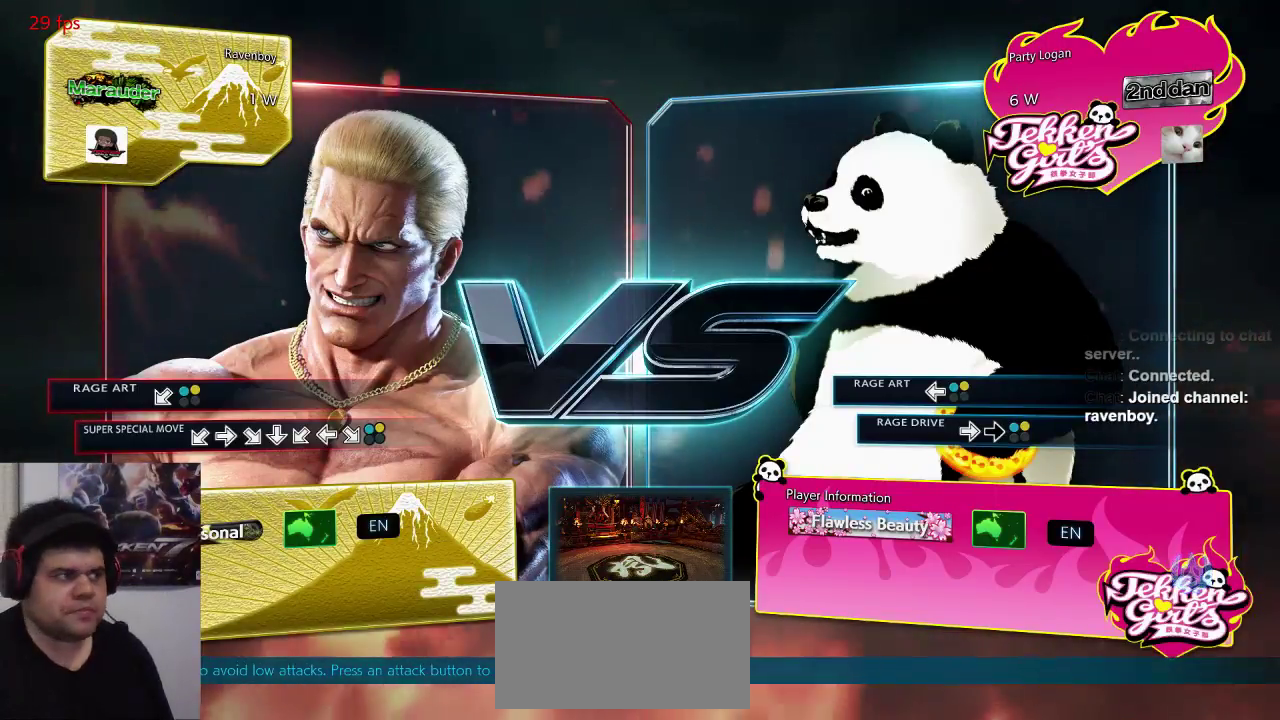
{"buttons": [], "left_stick": "center", "events": []}
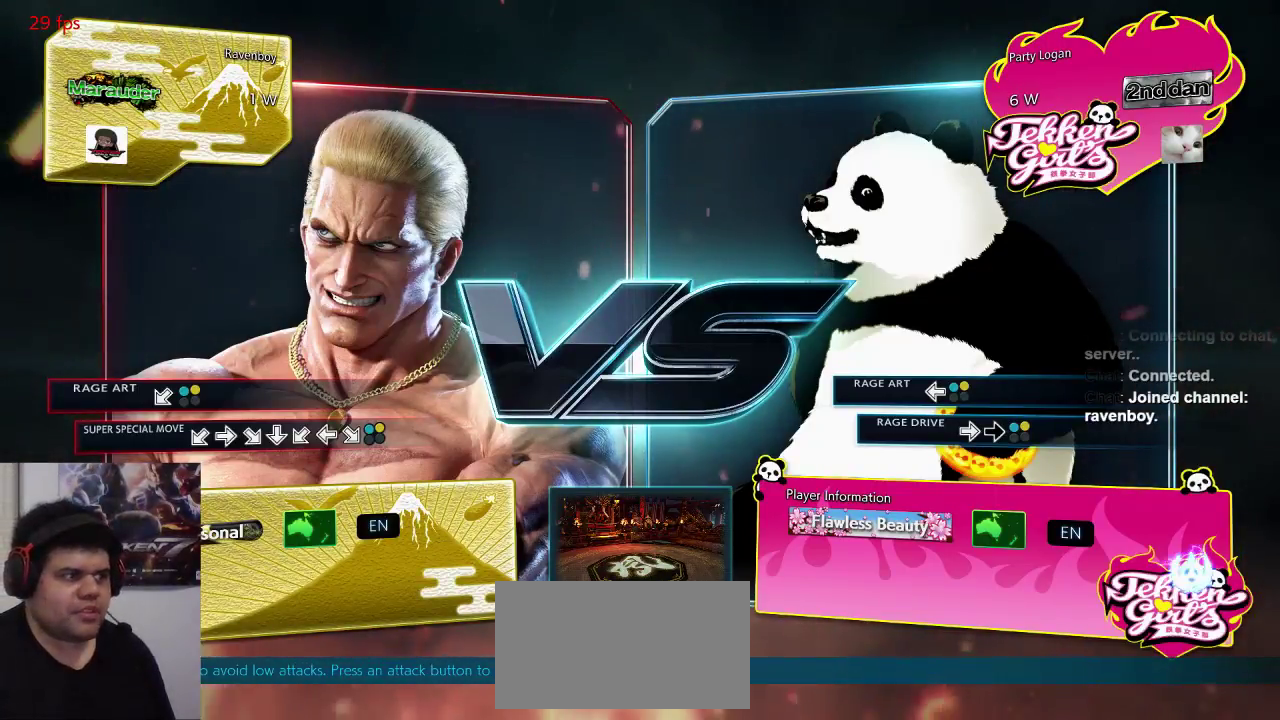
{"buttons": [], "left_stick": "center", "events": []}
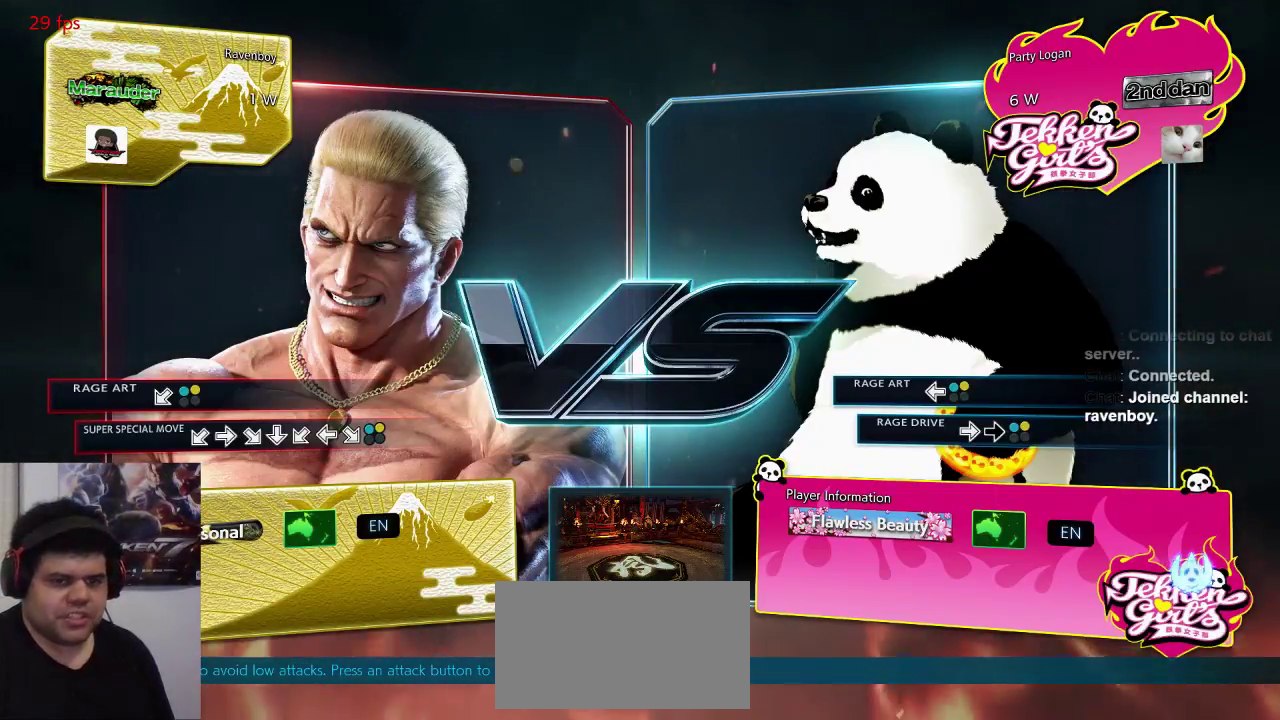
{"buttons": [], "left_stick": "center", "events": []}
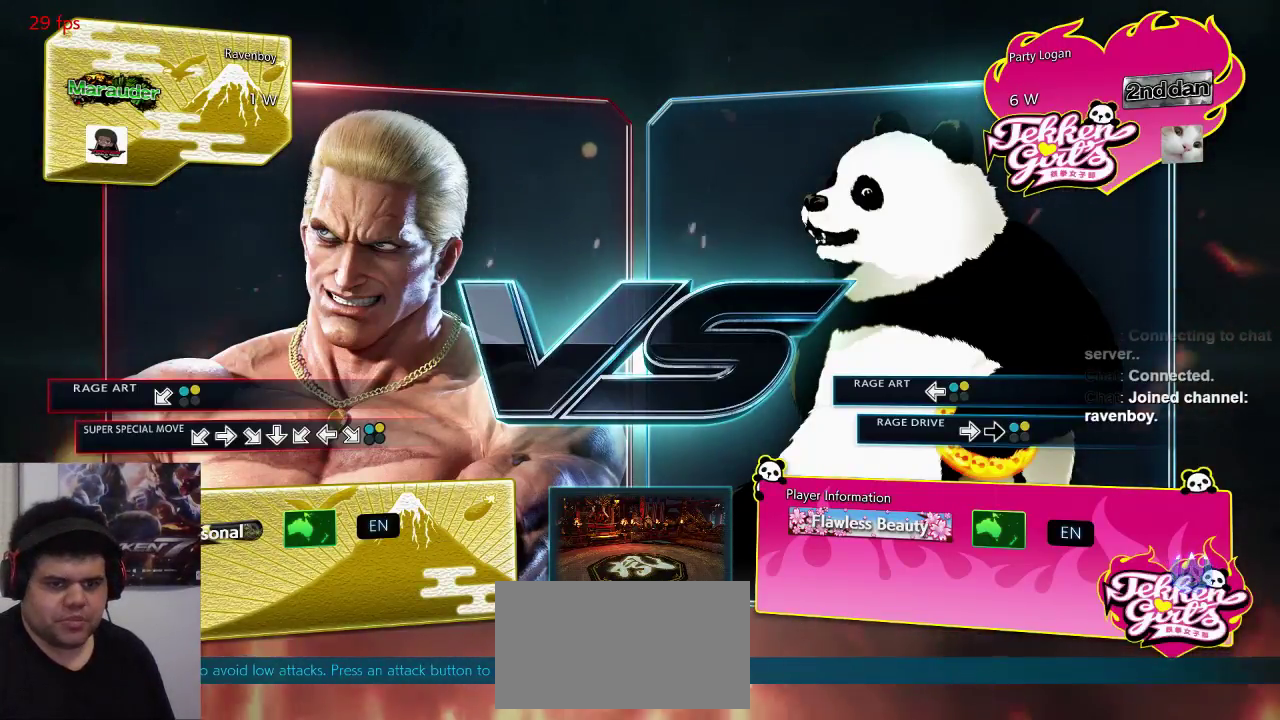
{"buttons": [], "left_stick": "center", "events": []}
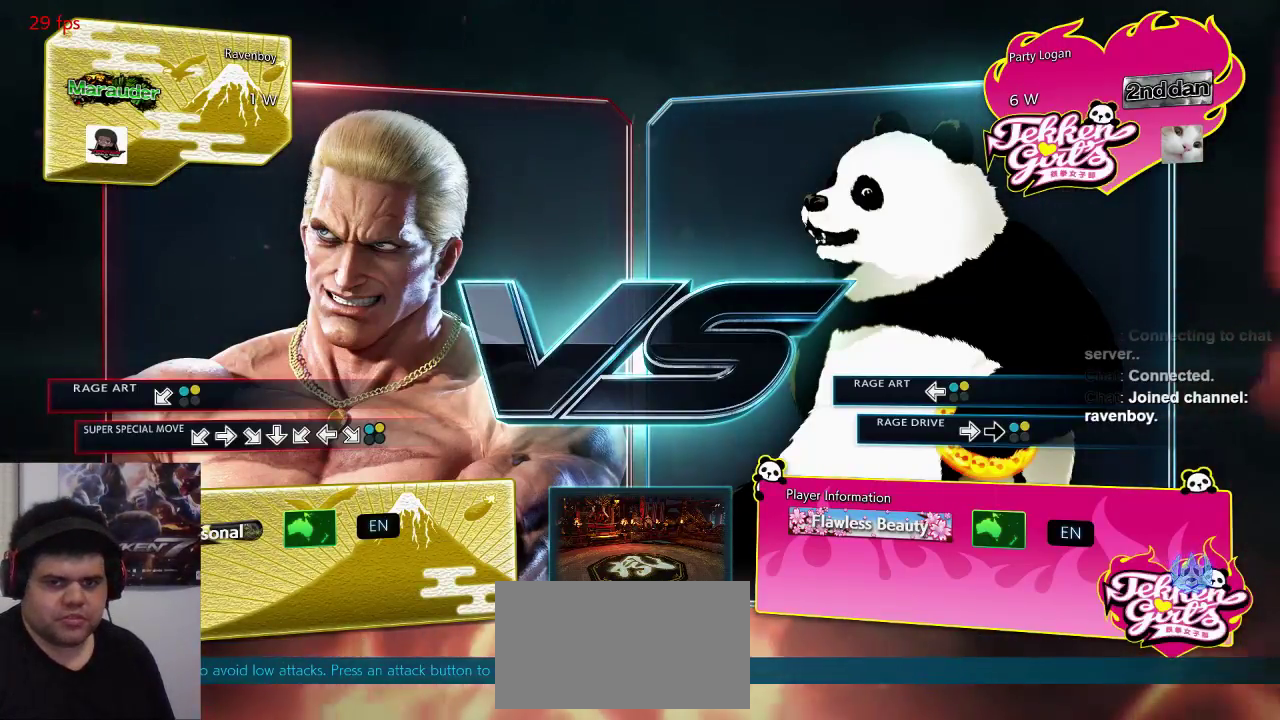
{"buttons": [], "left_stick": "center", "events": []}
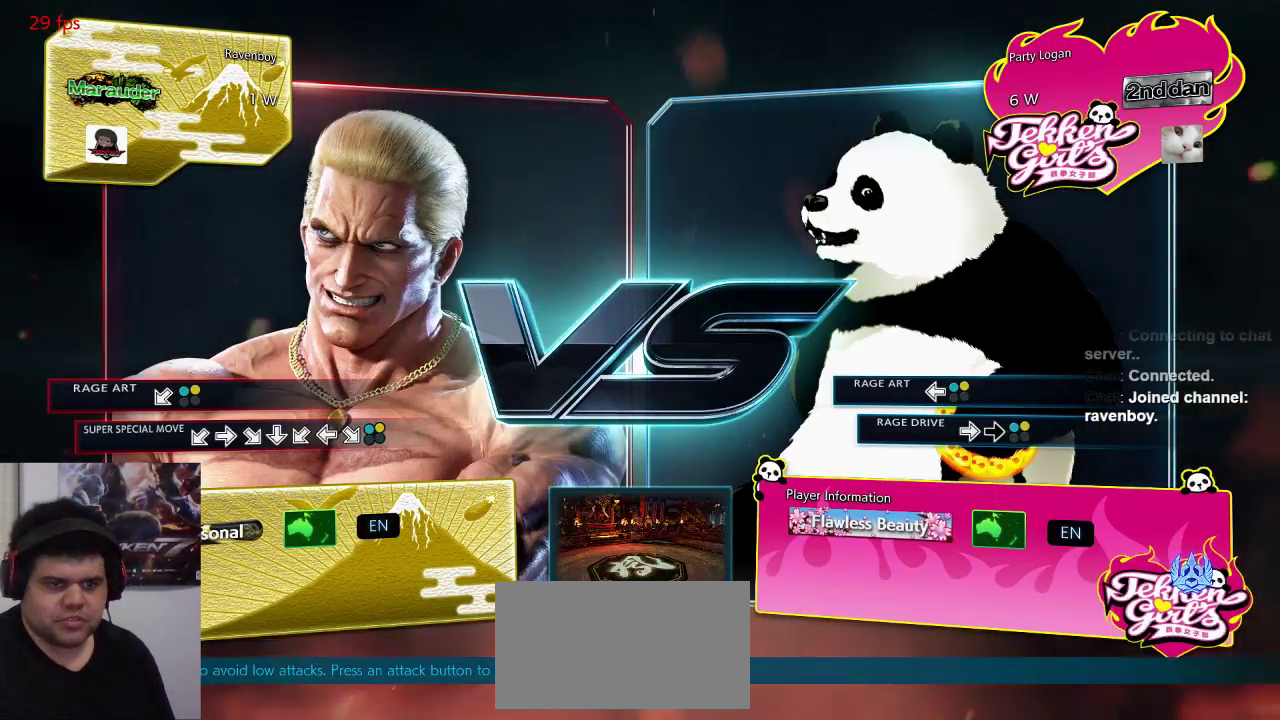
{"buttons": [], "left_stick": "center", "events": []}
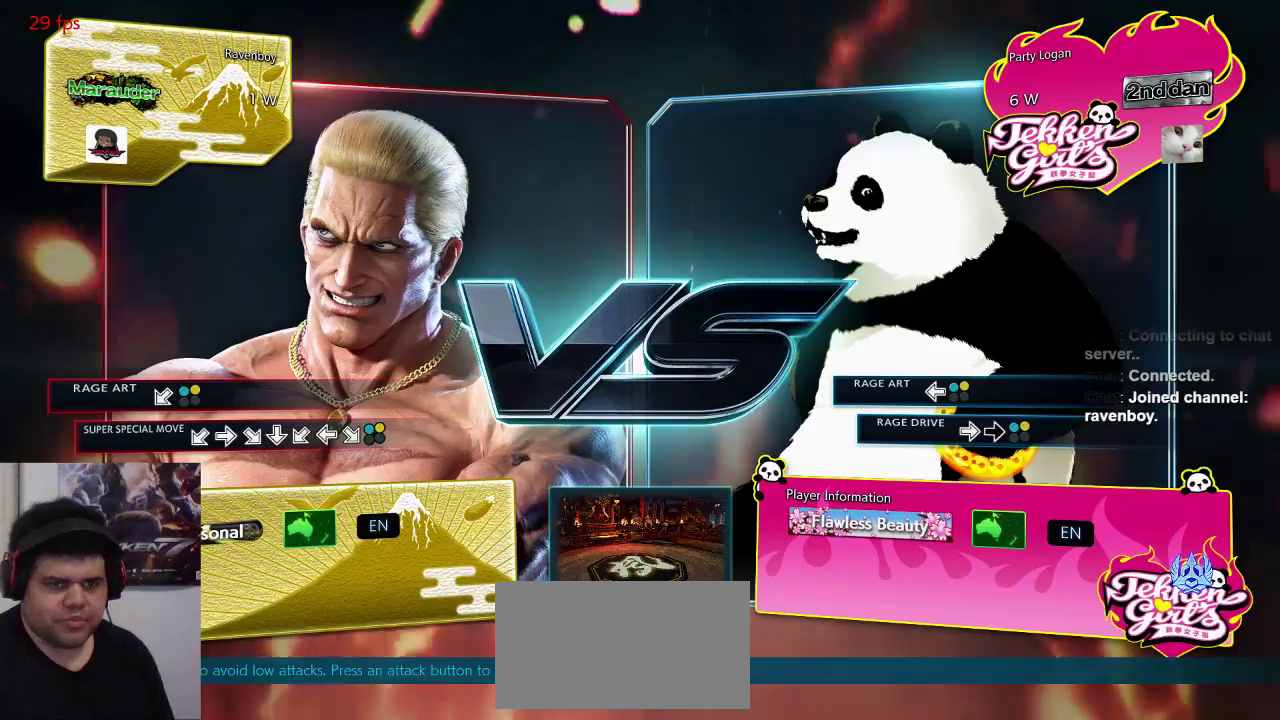
{"buttons": [], "left_stick": "right", "events": [[17, "left_stick", "down-left"], [183, "left_stick", "center"], [350, "left_stick", "right"]]}
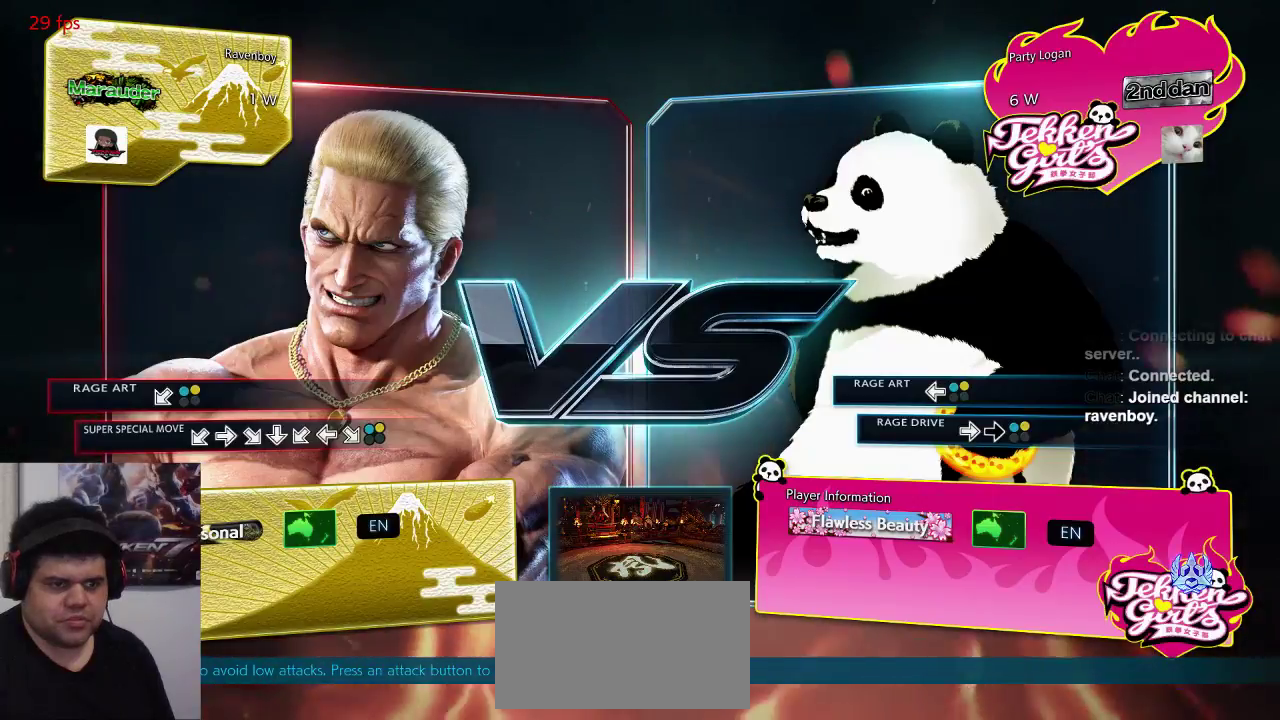
{"buttons": [], "left_stick": "center", "events": [[33, "left_stick", "down-right"], [233, "left_stick", "left"], [333, "left_stick", "center"]]}
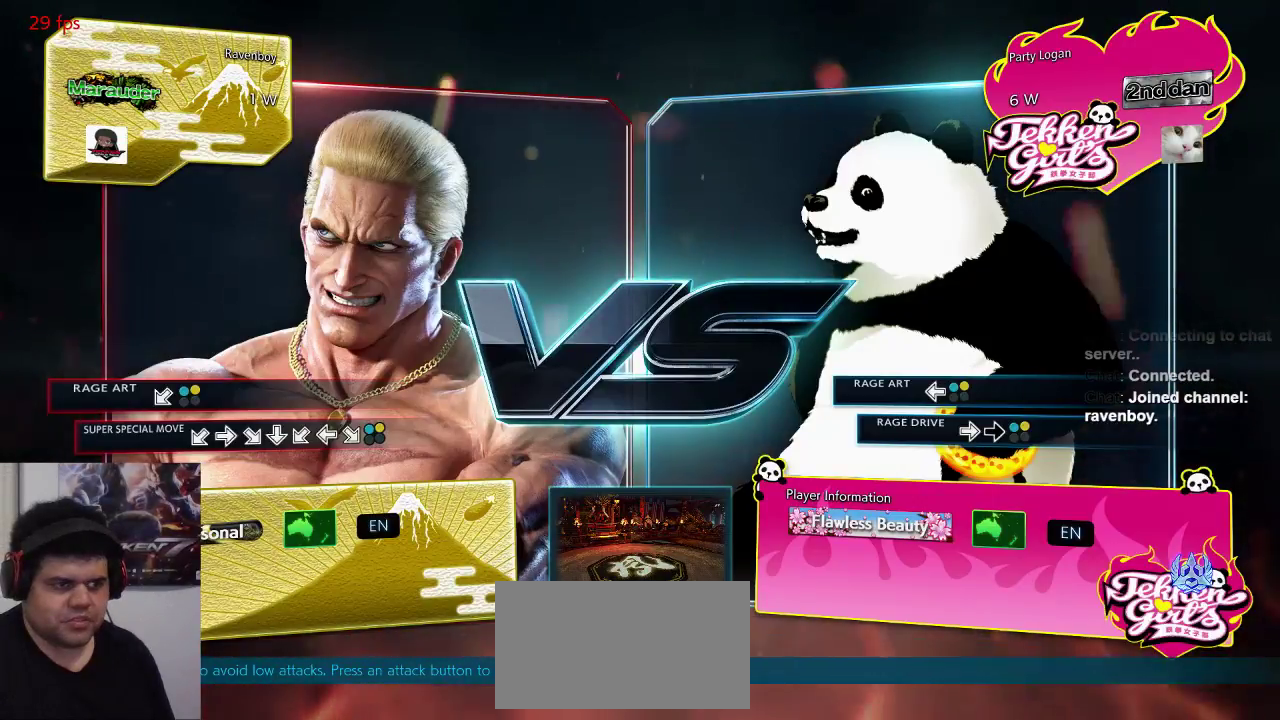
{"buttons": [], "left_stick": "center", "events": [[33, "left_stick", "down-right"], [333, "left_stick", "center"]]}
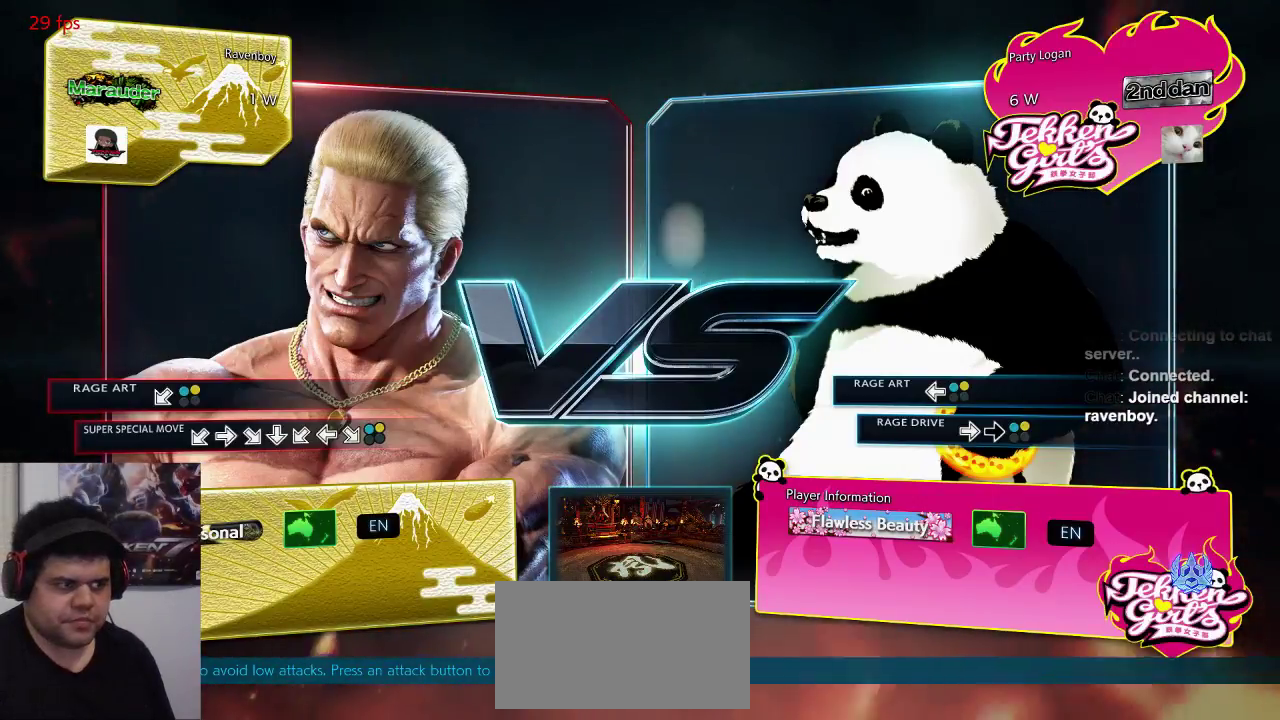
{"buttons": [], "left_stick": "center", "events": []}
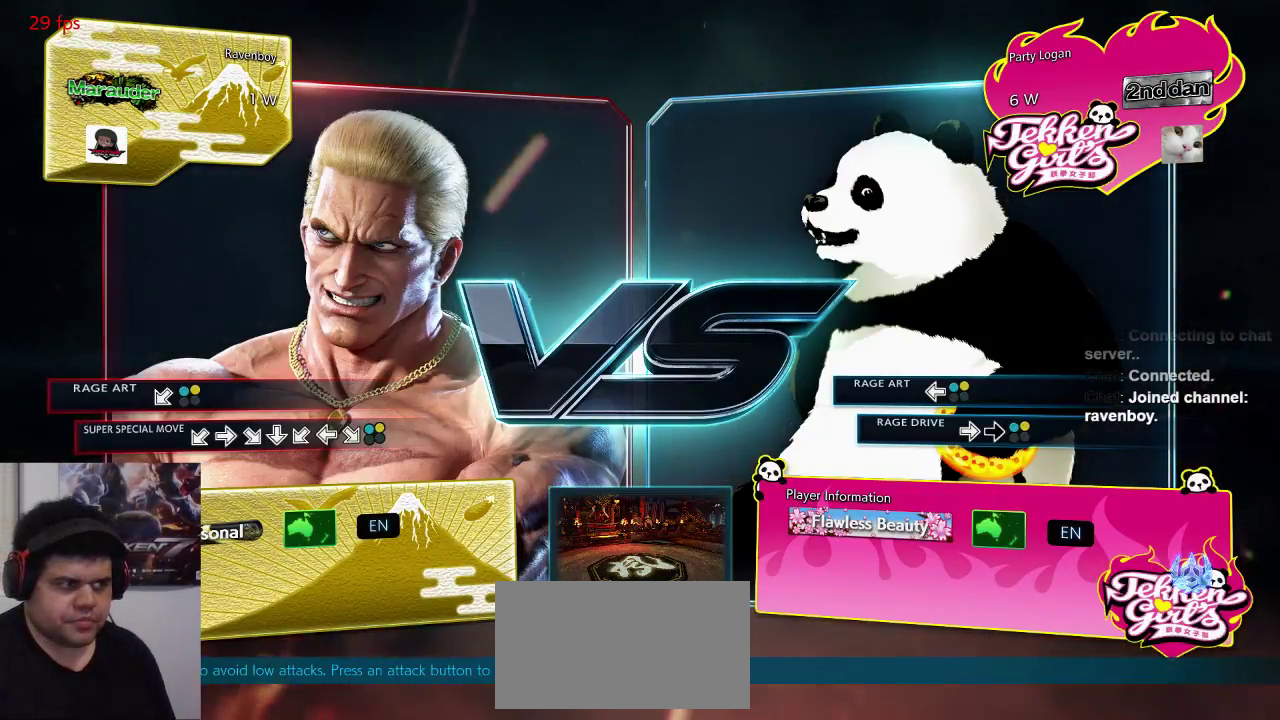
{"buttons": [], "left_stick": "center", "events": []}
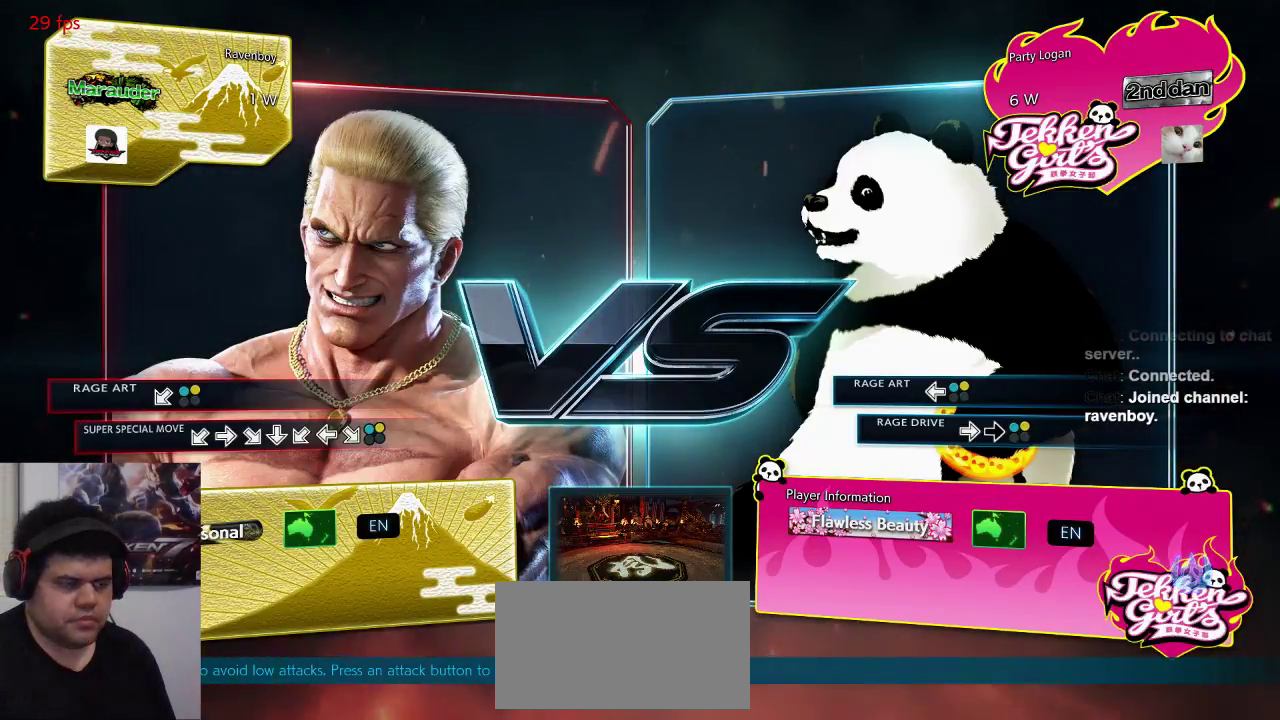
{"buttons": [], "left_stick": "down-left", "events": [[317, "left_stick", "down-left"]]}
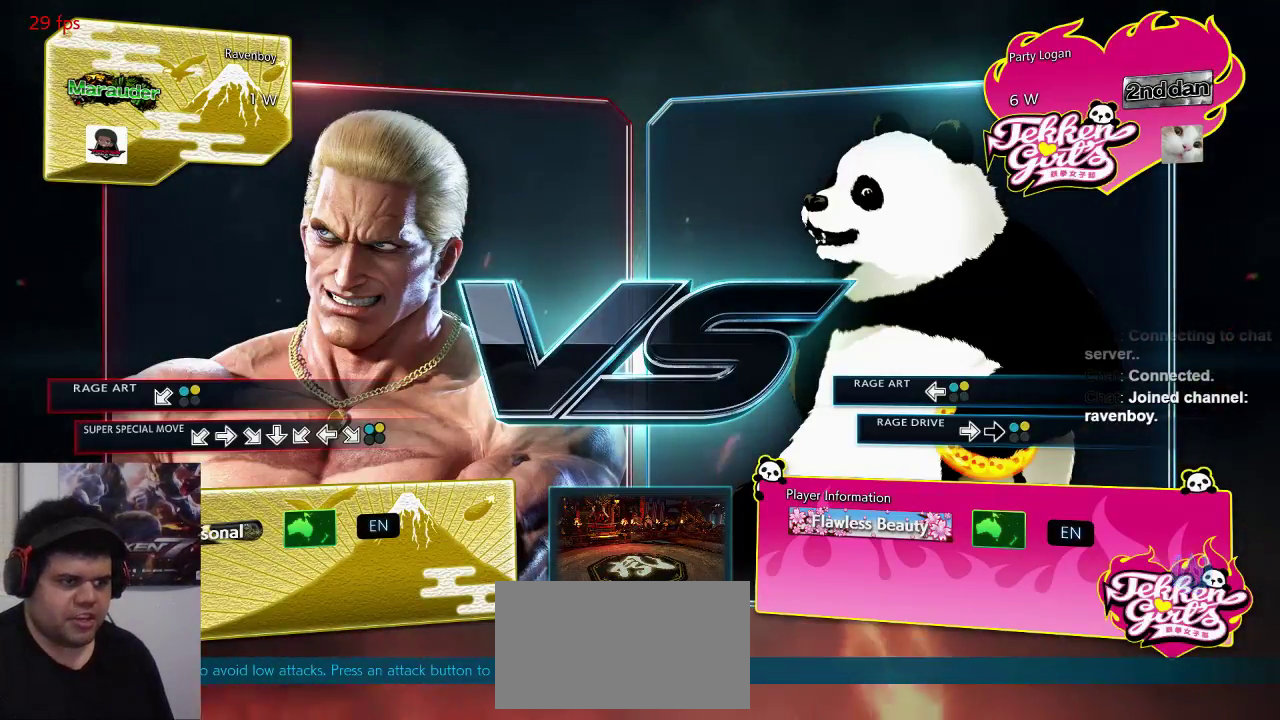
{"buttons": [], "left_stick": "down-left", "events": []}
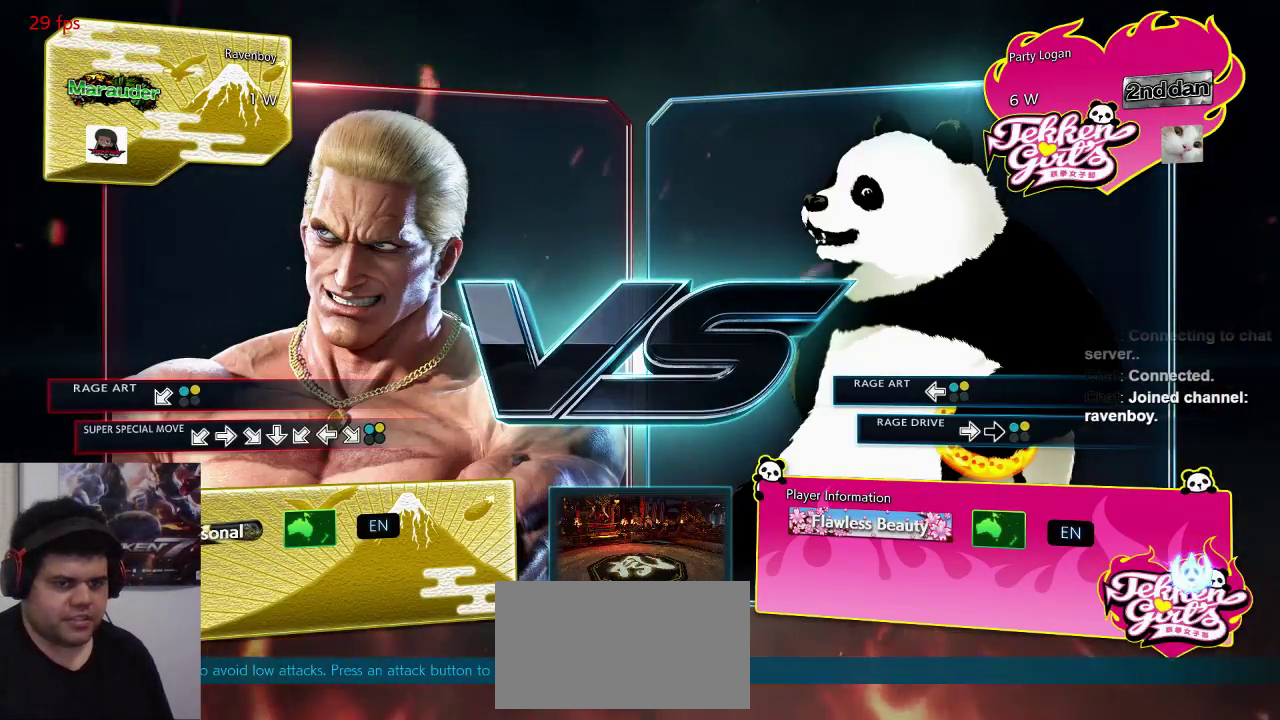
{"buttons": [], "left_stick": "up-right", "events": [[467, "left_stick", "up-right"]]}
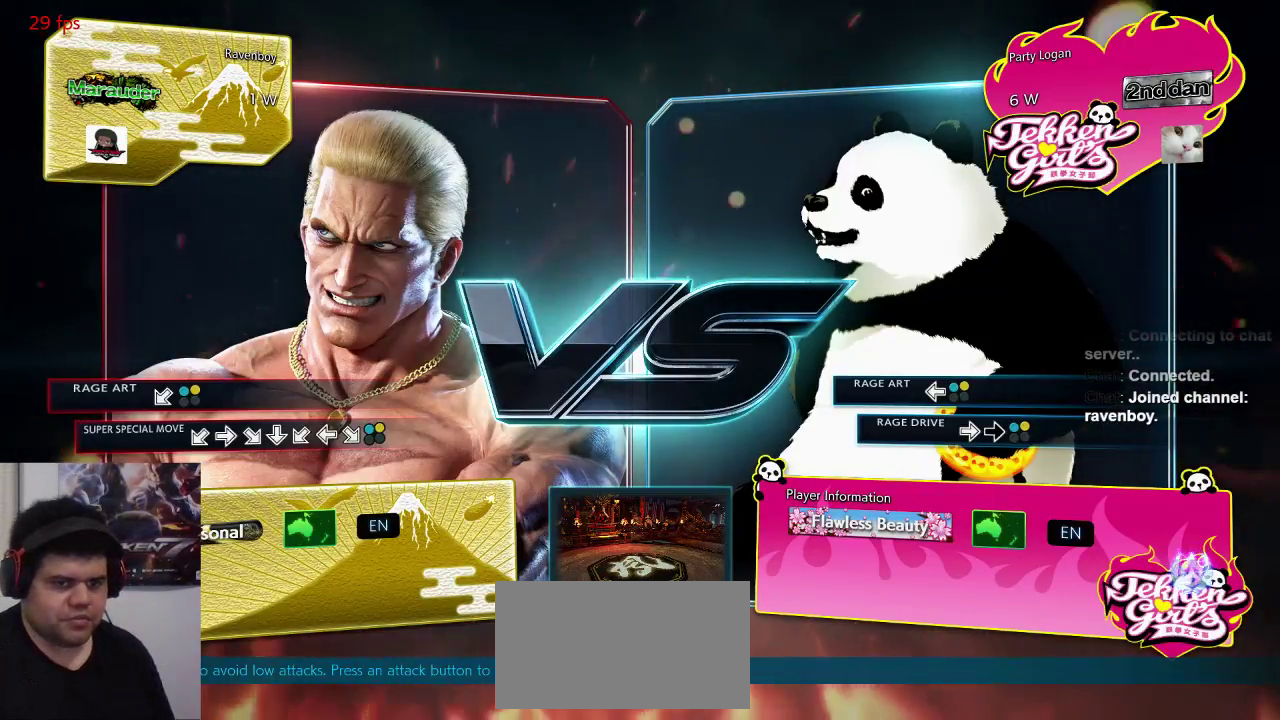
{"buttons": [], "left_stick": "up-right", "events": []}
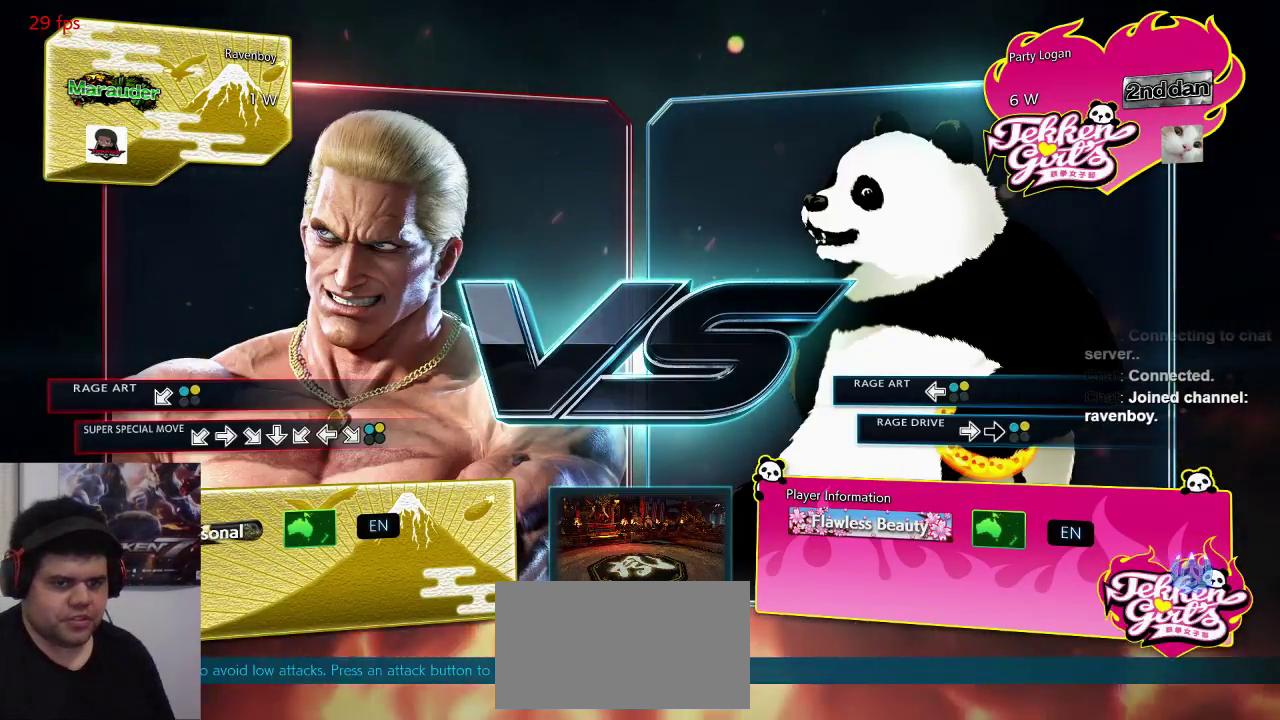
{"buttons": [], "left_stick": "down", "events": [[233, "left_stick", "right"], [333, "left_stick", "down-right"], [433, "left_stick", "down"]]}
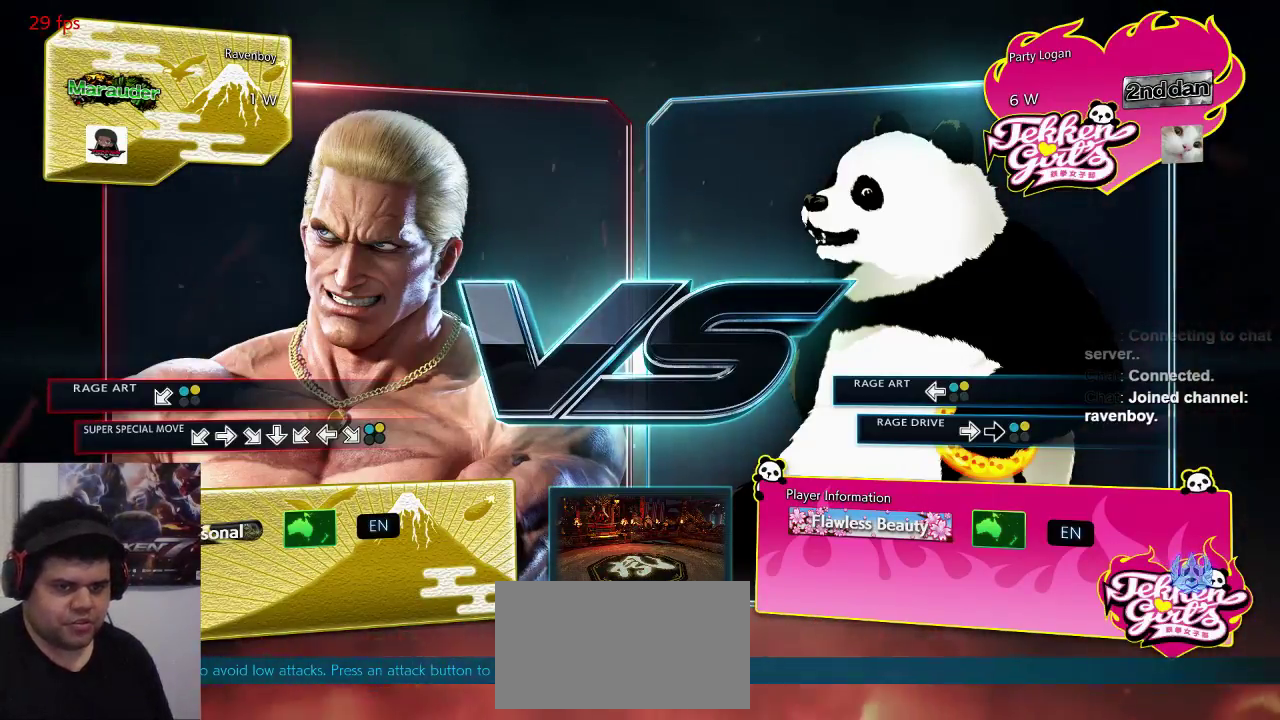
{"buttons": [], "left_stick": "left", "events": [[33, "left_stick", "down-left"], [133, "left_stick", "left"]]}
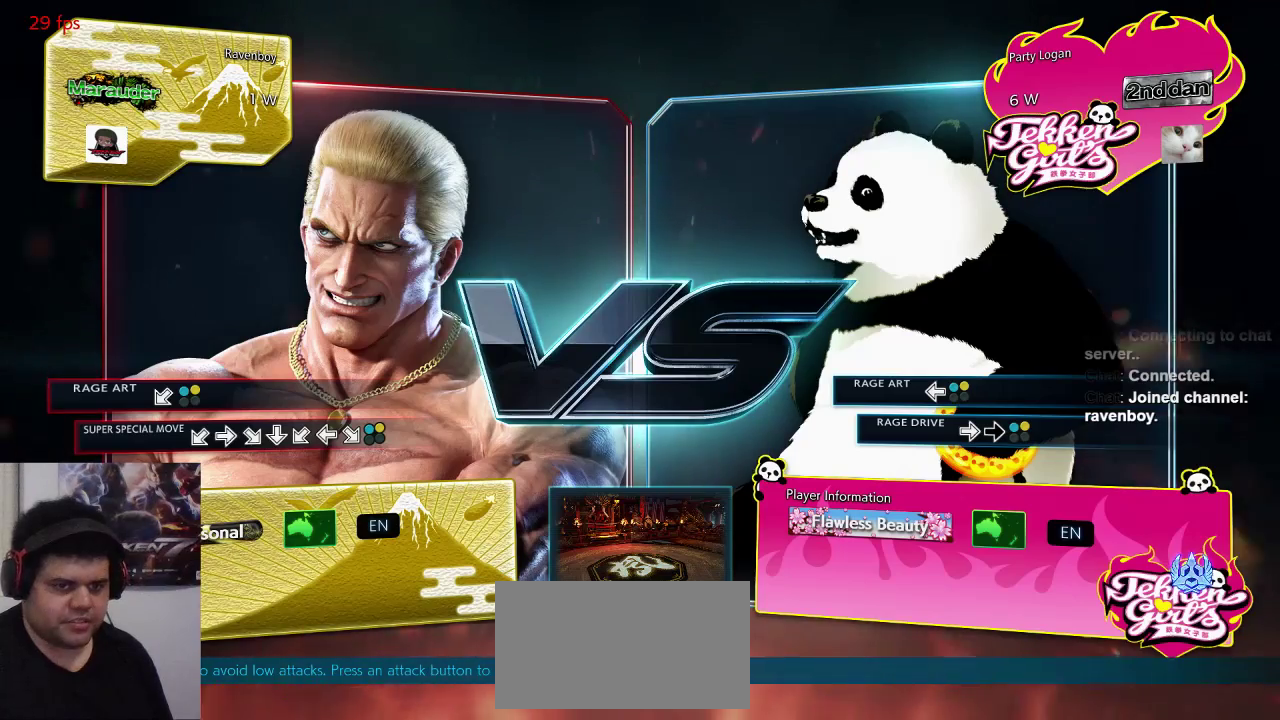
{"buttons": [], "left_stick": "down-right", "events": [[183, "left_stick", "center"], [267, "left_stick", "right"], [350, "left_stick", "down-right"]]}
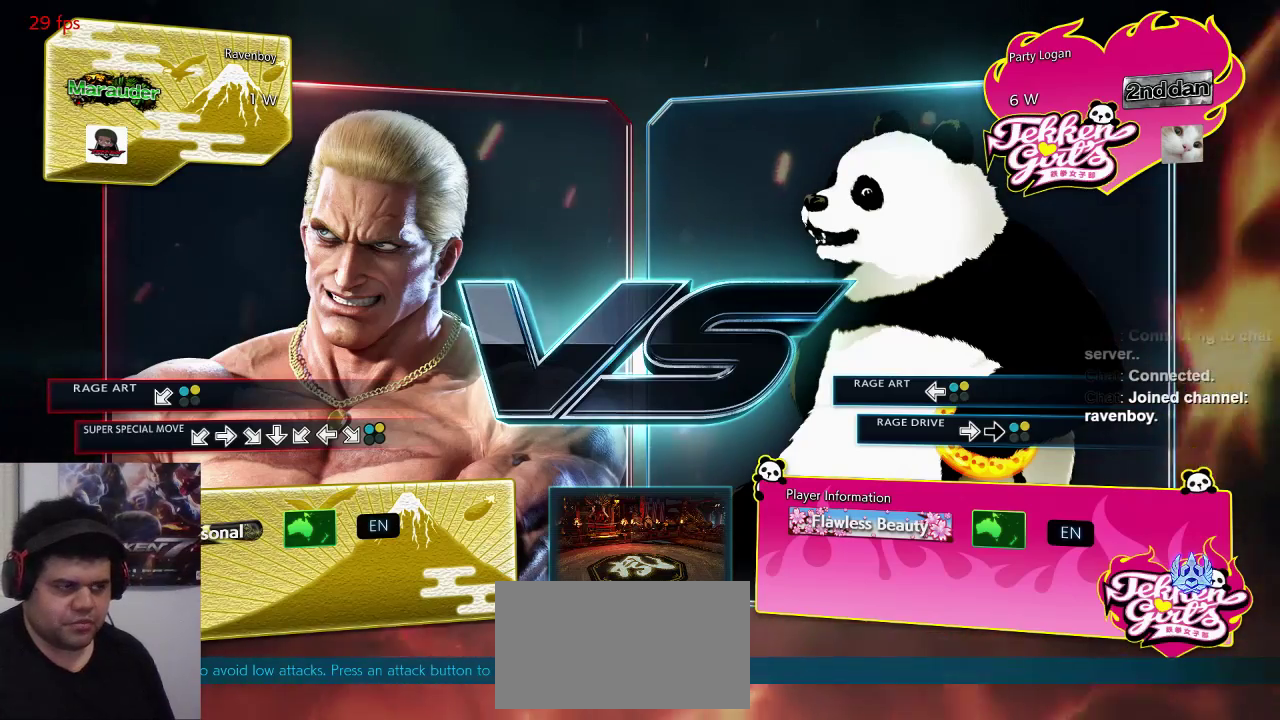
{"buttons": [], "left_stick": "center", "events": [[183, "left_stick", "center"]]}